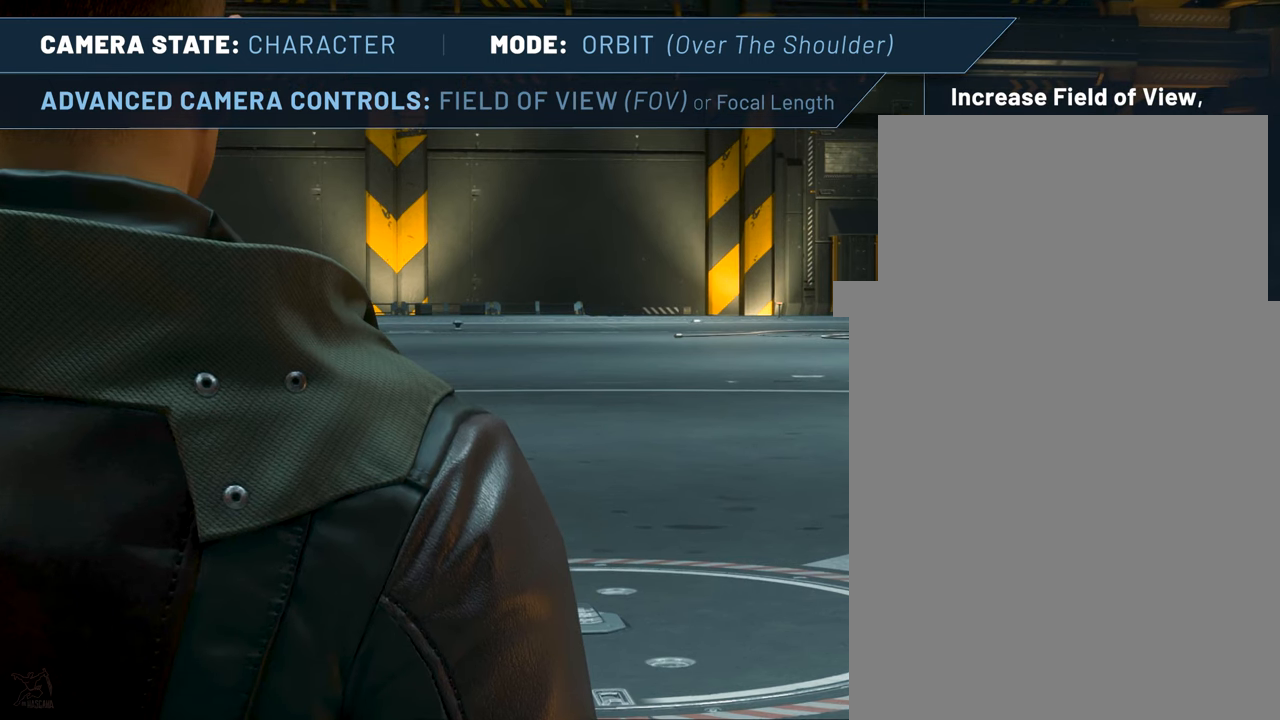
Gameplay with keyboard and mouse; each line is a JSON object with the keys and mouse buttons held at the frame after it. "events" lists presses ("down") and releases ("up") of ".", "/", "delete", "down", "end", "f4", "home", "insert", "left", "minus", "num0", "num1", "num2", "num3", "num4", "num5", "num6", "num7", "num8", "num9", "page_down", "page_up", "return", "right", "up", "z", "mouse_left", "mouse_right", "mouse_wheel_up" and "mouse_wheel_down" between this image and that frame as [ms after this image, input, new state], when the widget could be followed in between. "mouse_left", "mouse_right", "mouse_wheel_up", "mouse_wheel_down" = the "left", "right", "wheel_up", "wheel_down" buttons of the "mouse" list. No other keys are recorded. Not read: mouse_move other_keys.
{"keys": ["f4"], "mouse": [], "events": []}
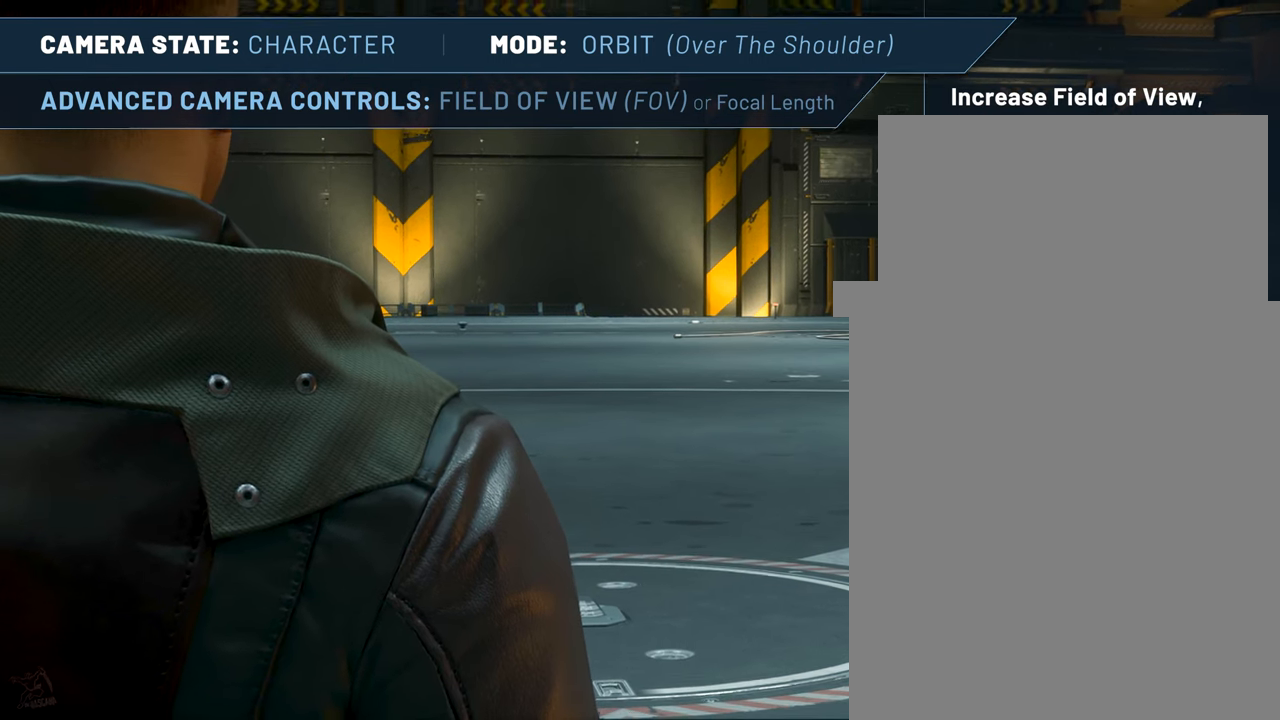
{"keys": ["f4"], "mouse": [], "events": []}
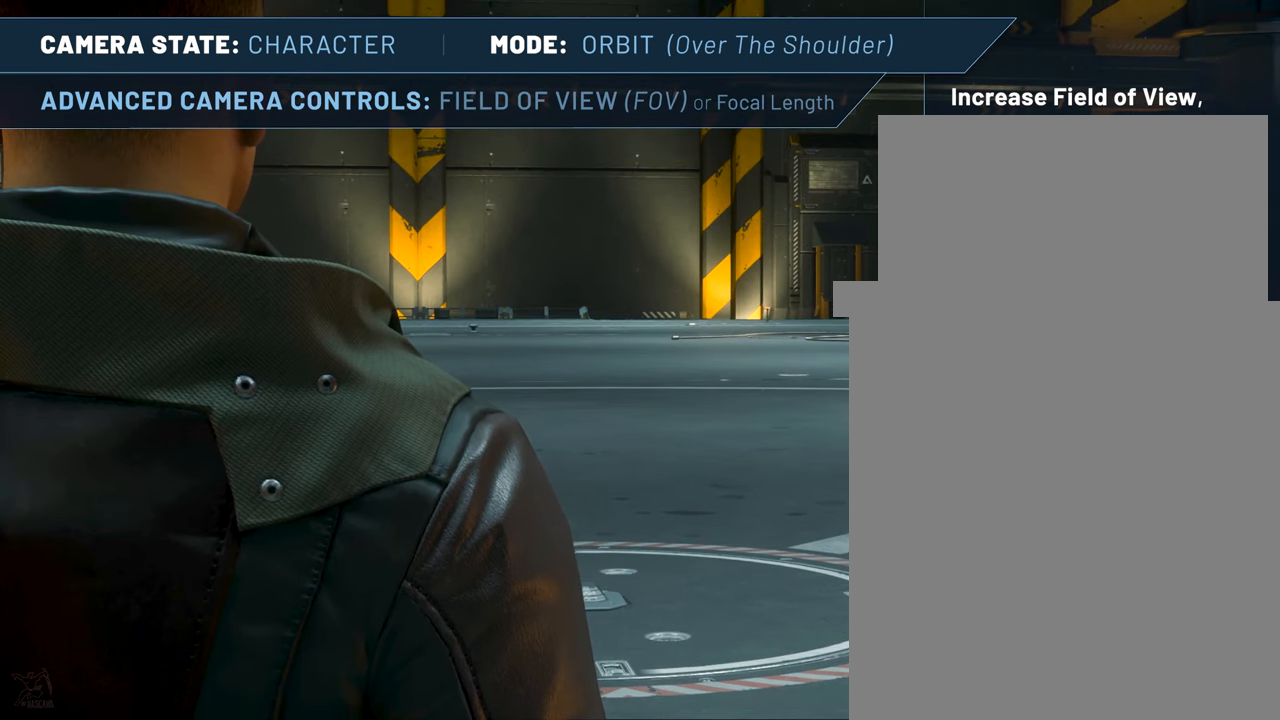
{"keys": ["f4"], "mouse": [], "events": []}
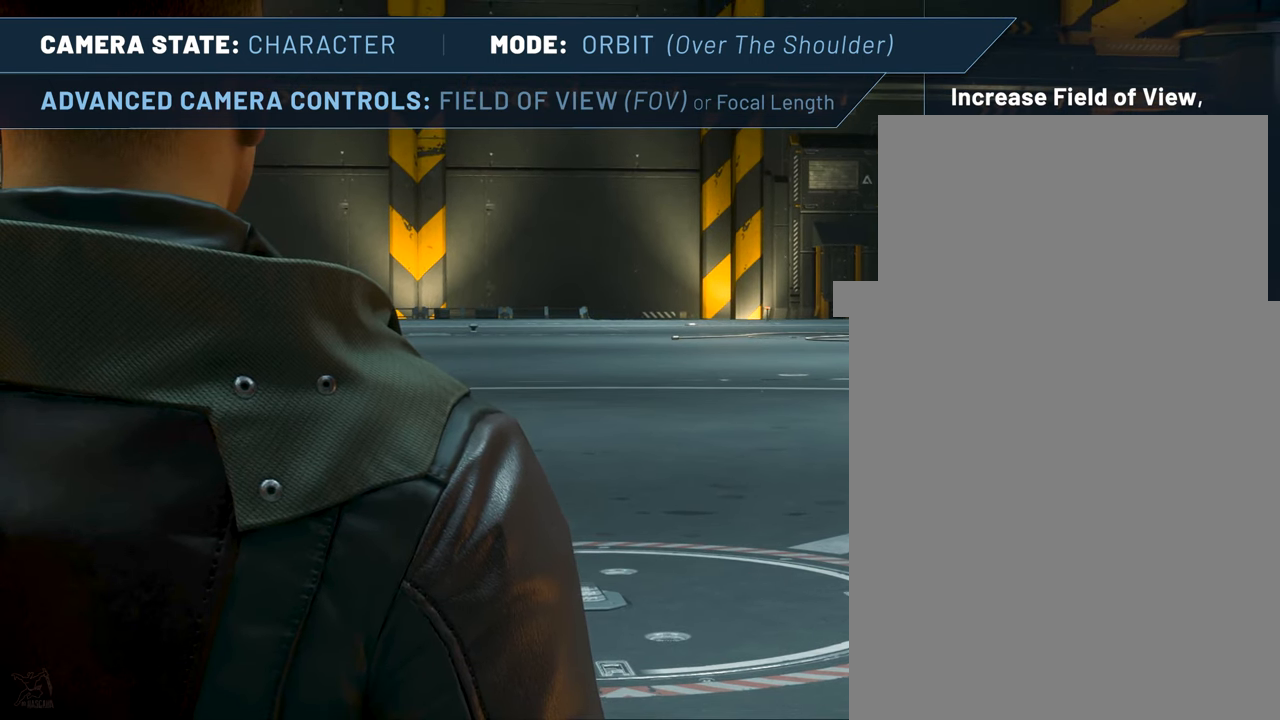
{"keys": ["f4"], "mouse": [], "events": []}
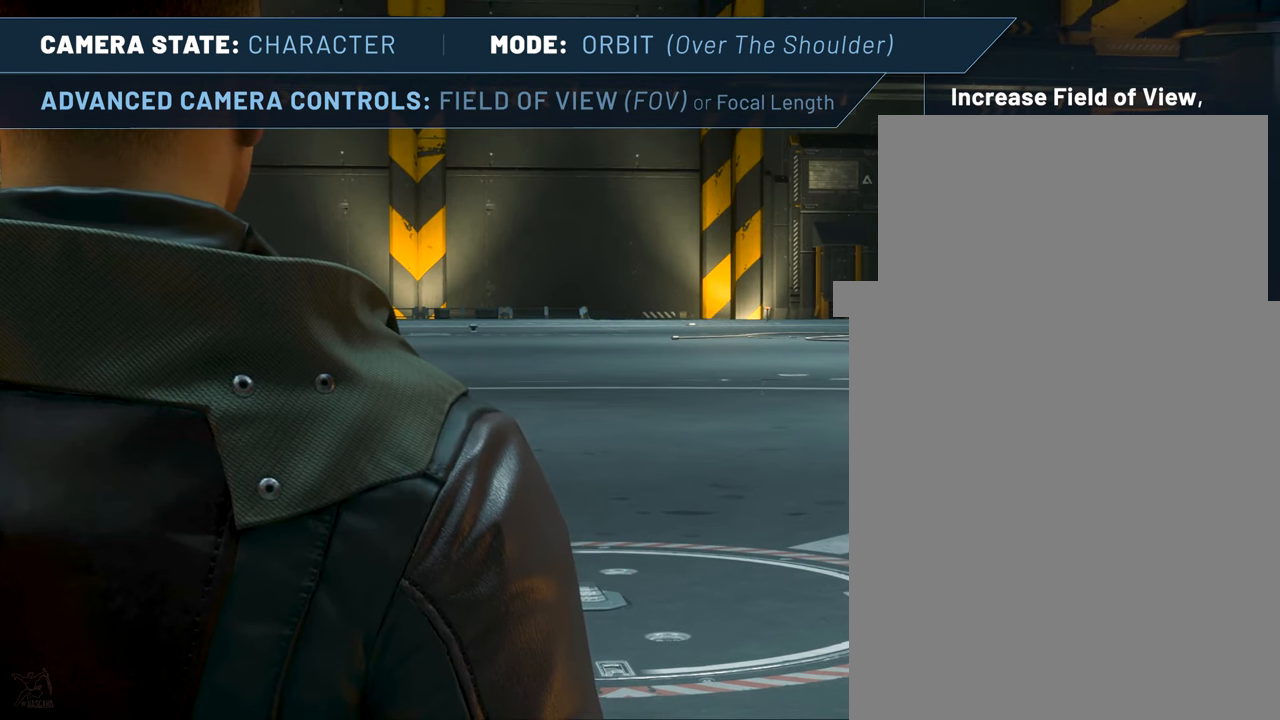
{"keys": ["f4"], "mouse": [], "events": []}
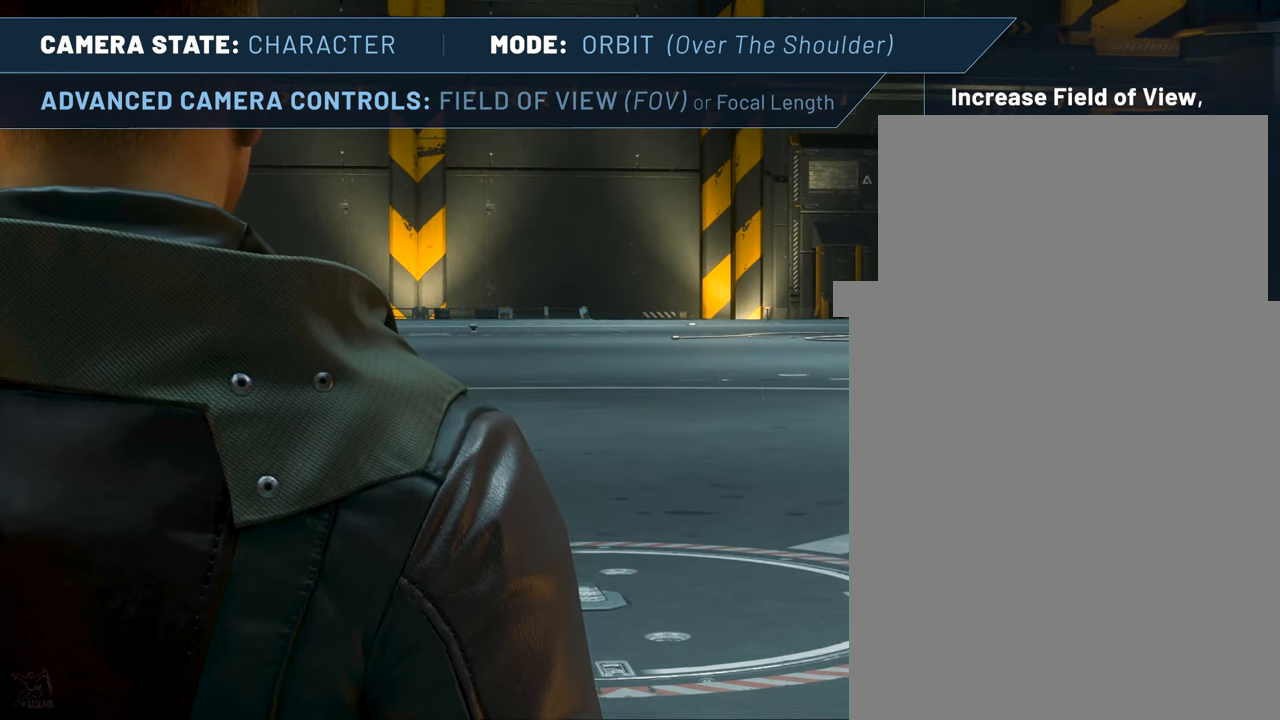
{"keys": ["f4"], "mouse": [], "events": []}
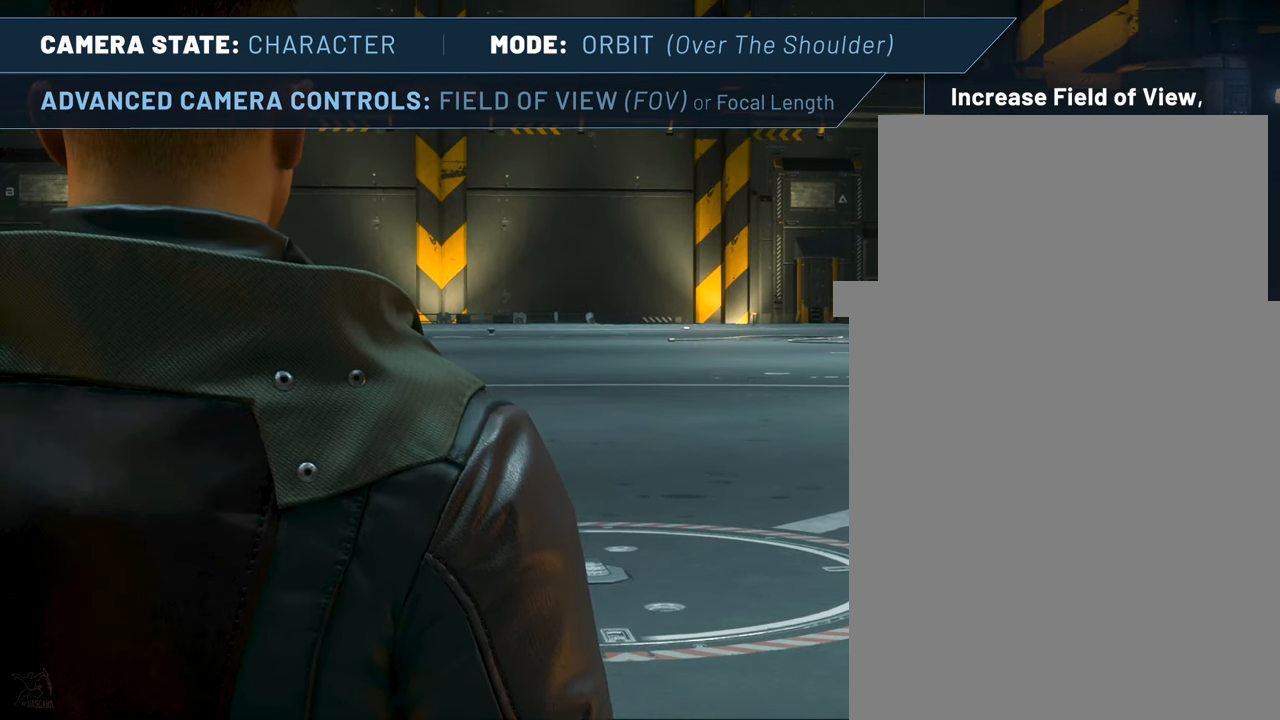
{"keys": ["f4"], "mouse": [], "events": []}
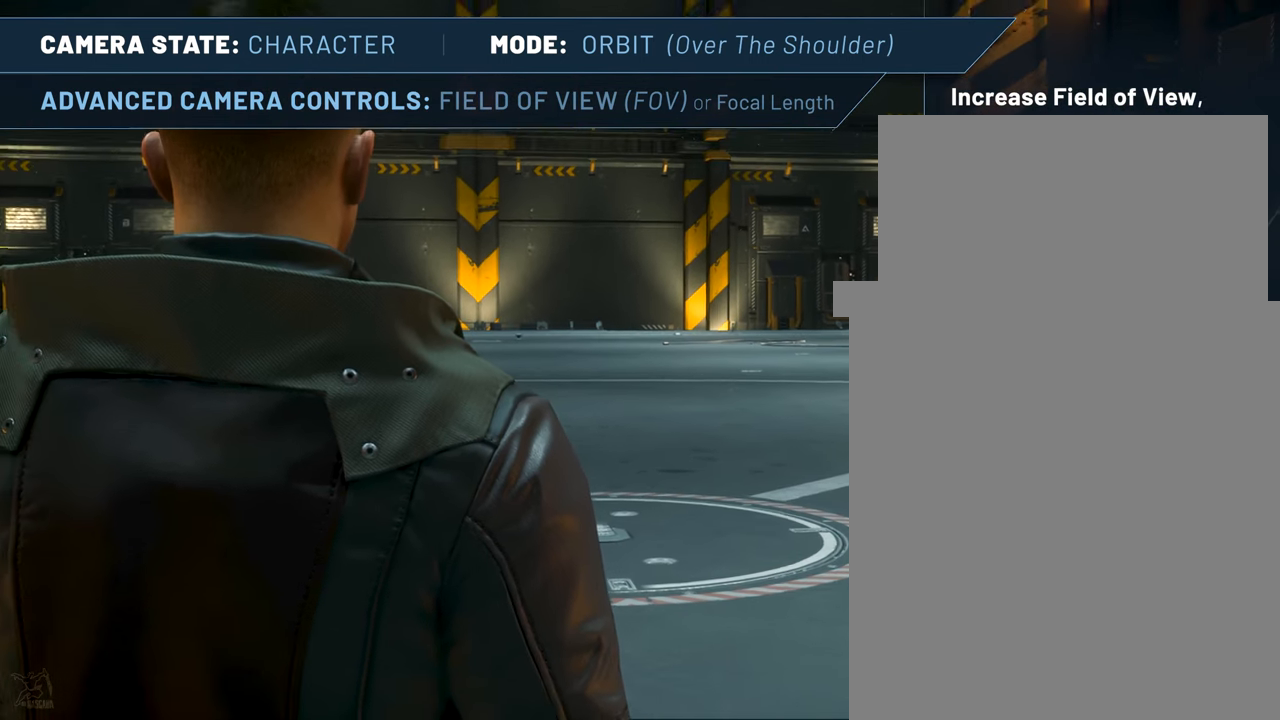
{"keys": ["f4"], "mouse": [], "events": []}
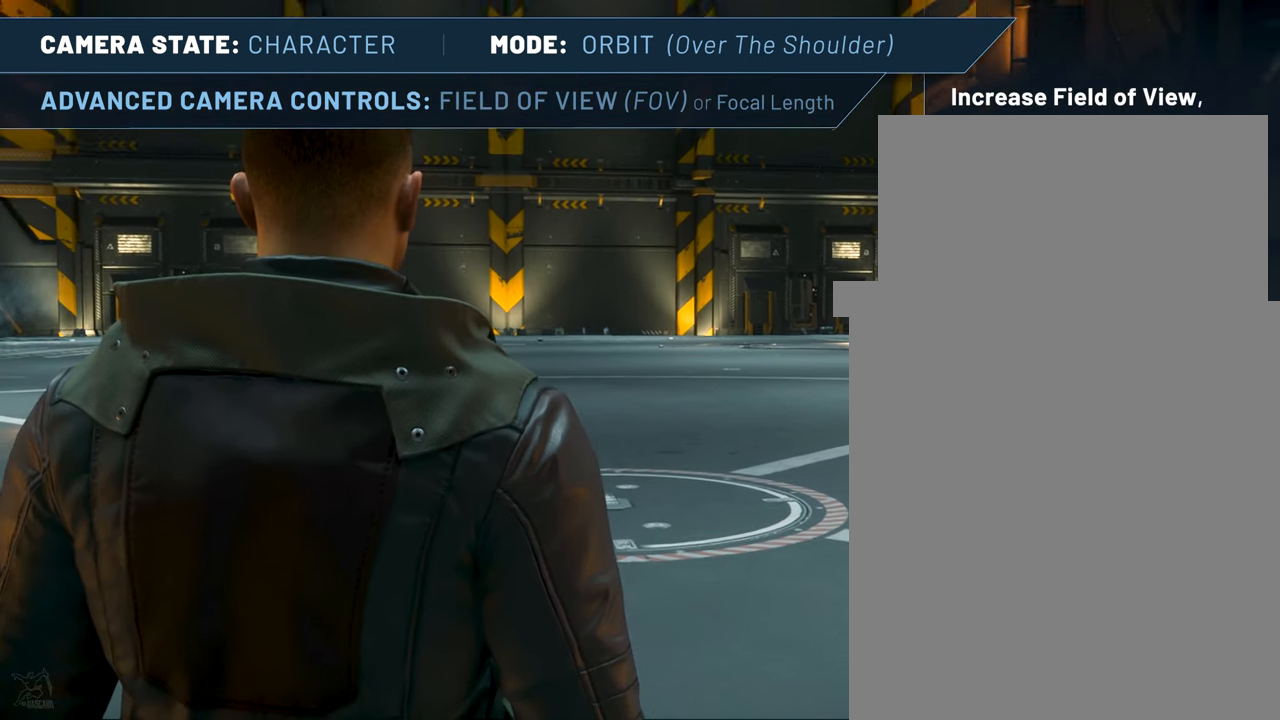
{"keys": ["f4"], "mouse": [], "events": []}
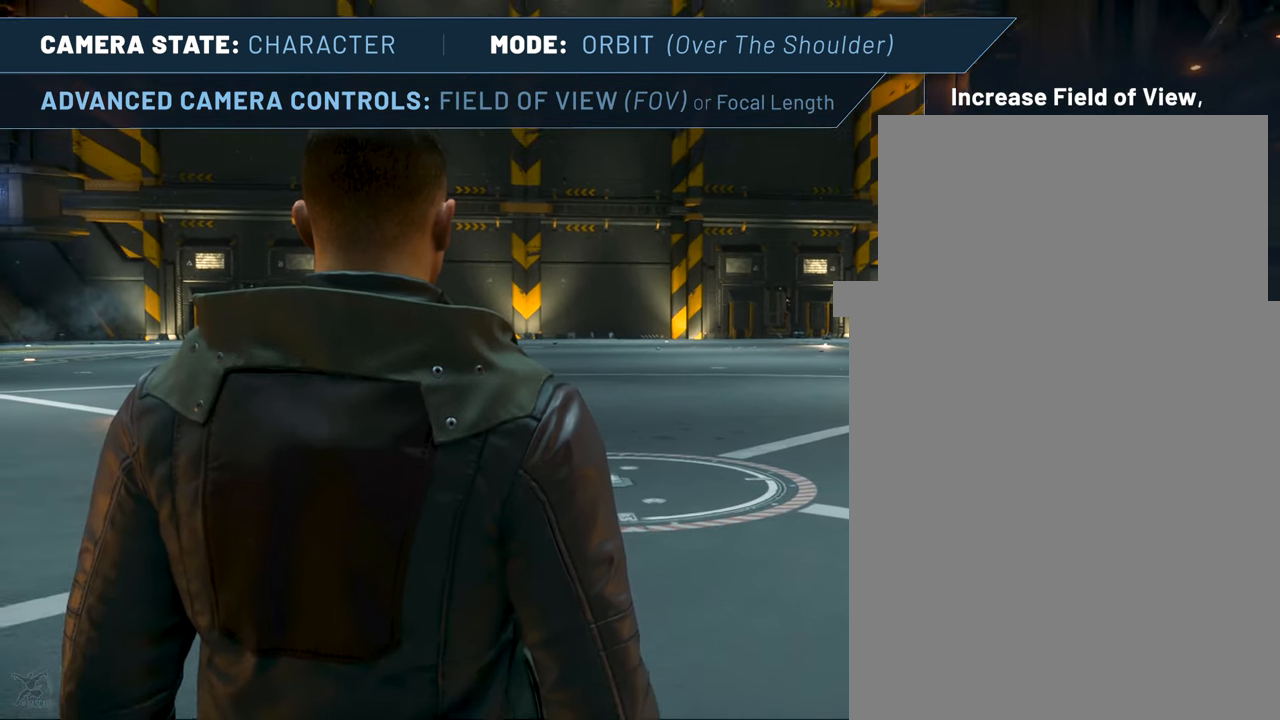
{"keys": [], "mouse": [], "events": [[384, "f4", "up"]]}
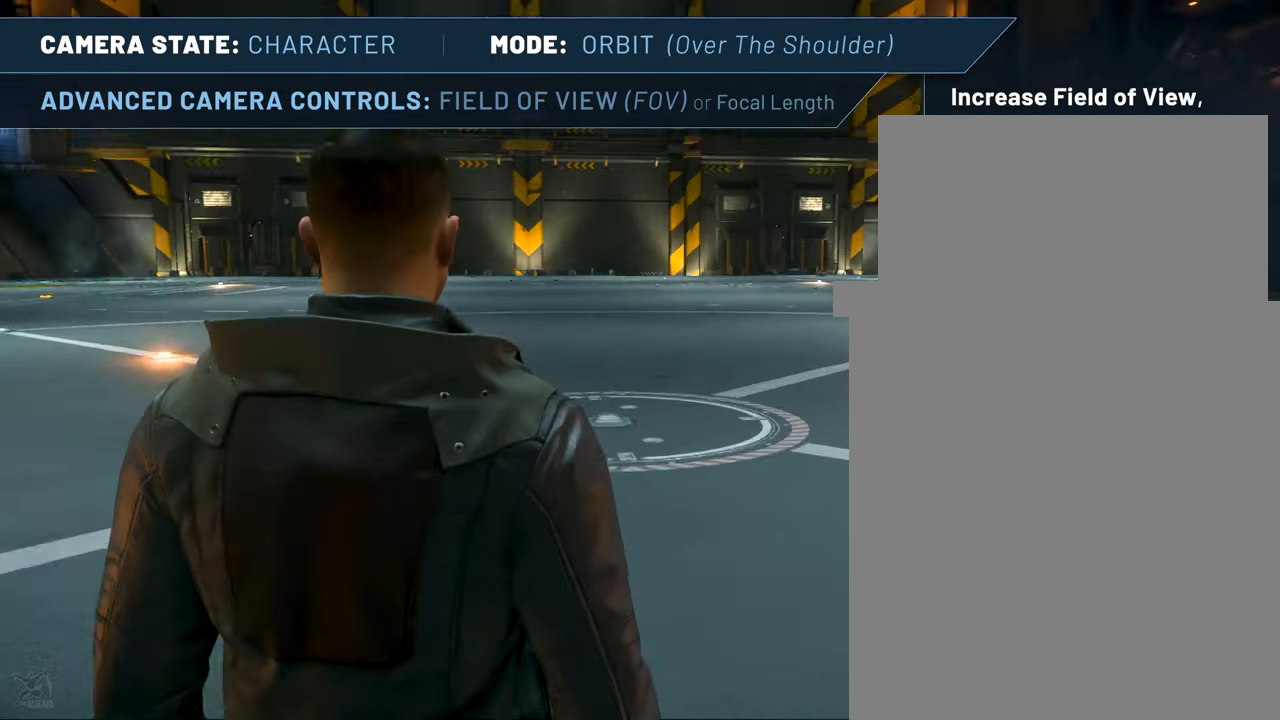
{"keys": [], "mouse": [], "events": []}
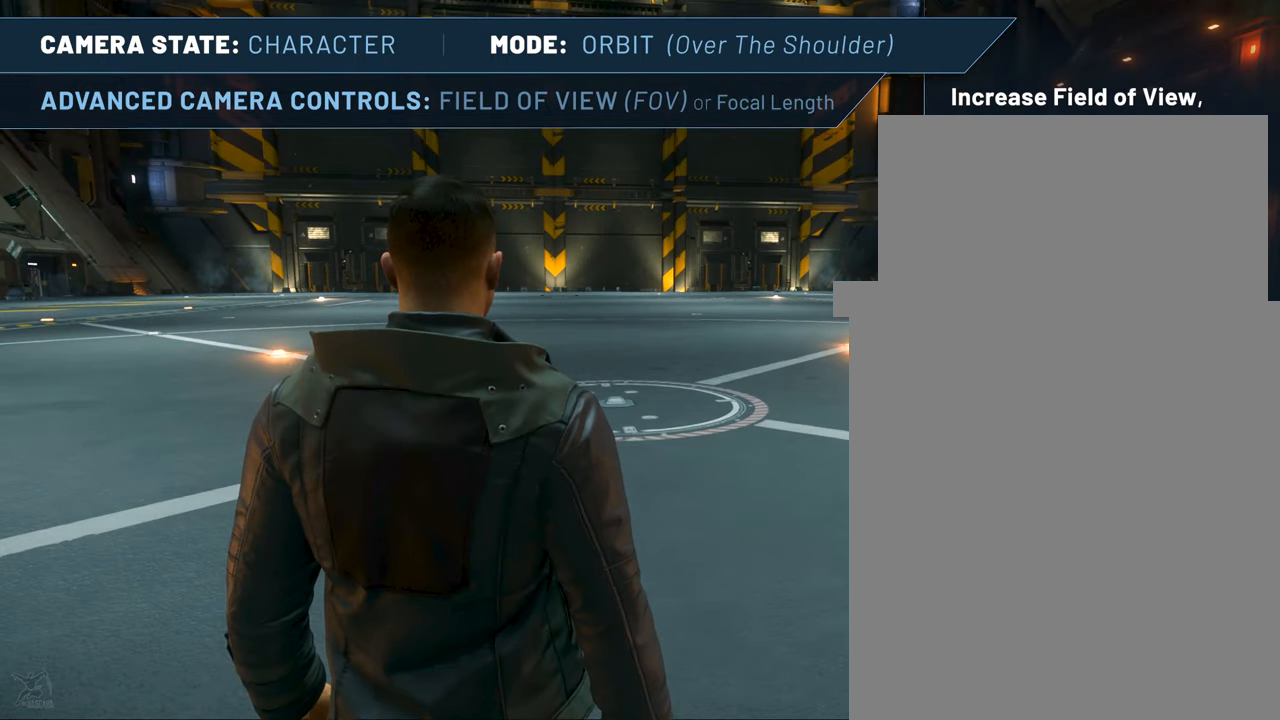
{"keys": [], "mouse": [], "events": [[134, "z", "down"], [234, "z", "up"]]}
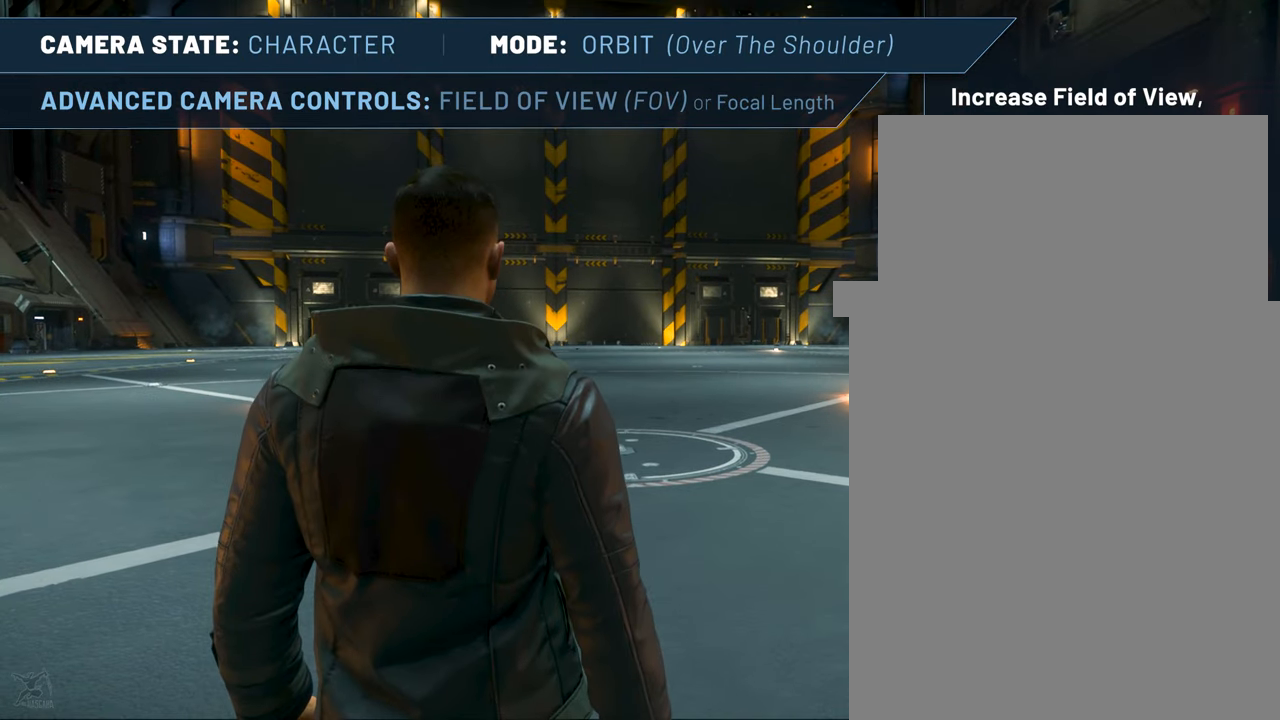
{"keys": [], "mouse": [], "events": []}
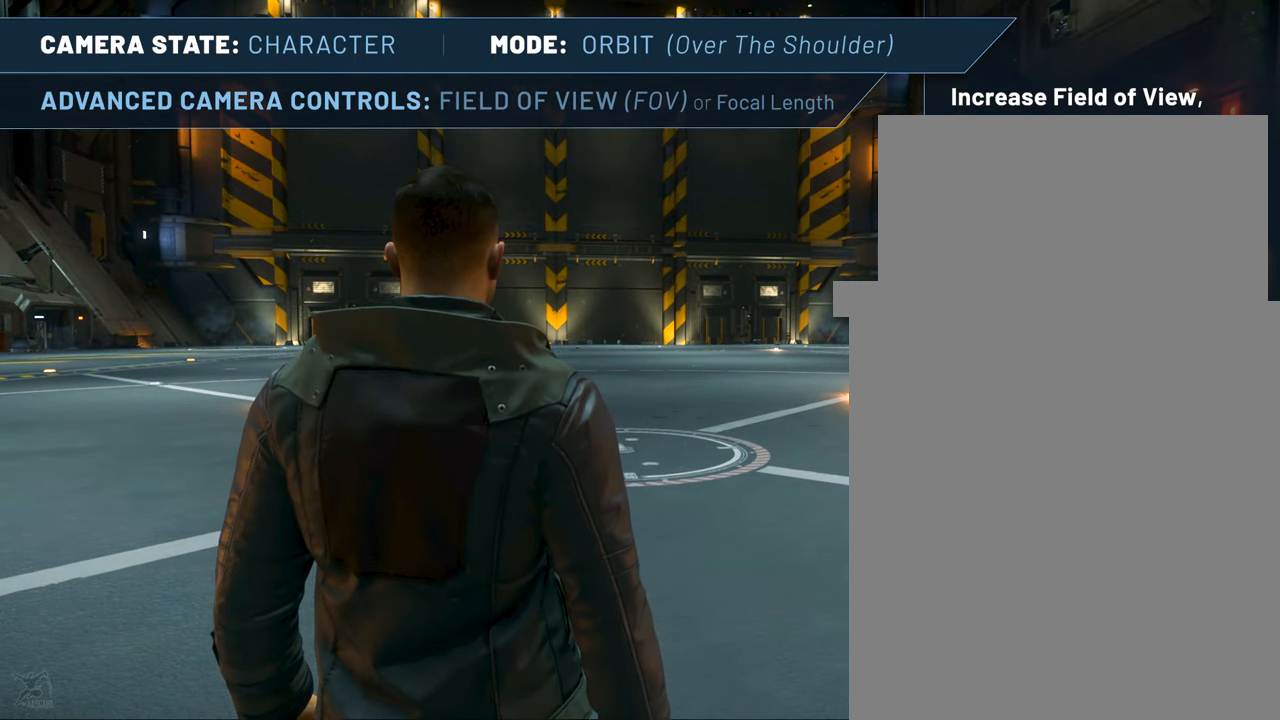
{"keys": [], "mouse": [], "events": []}
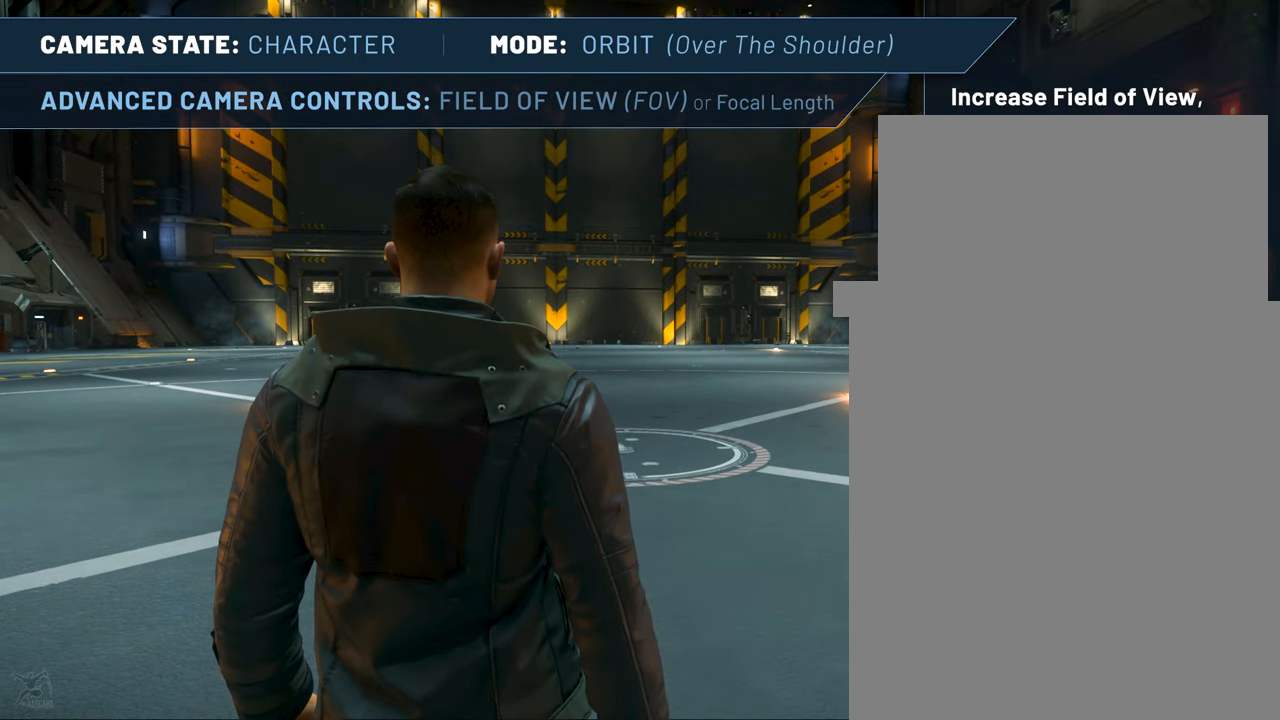
{"keys": [], "mouse": [], "events": []}
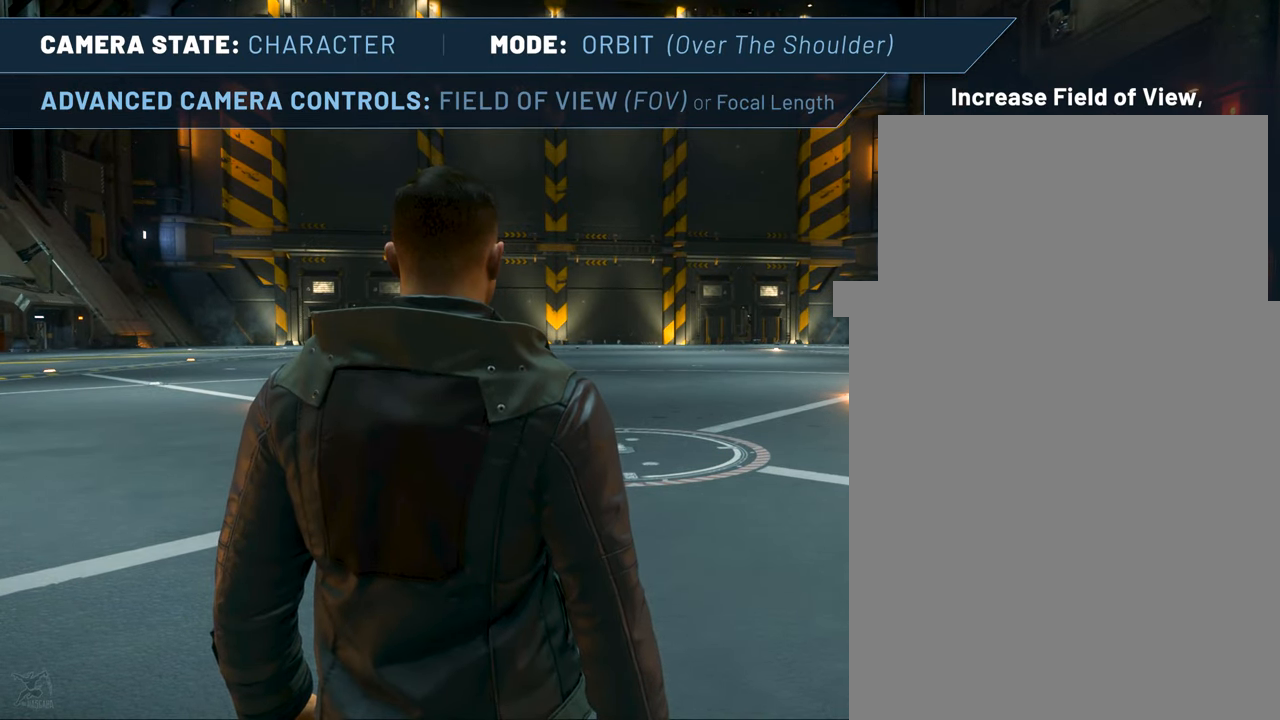
{"keys": [], "mouse": [], "events": []}
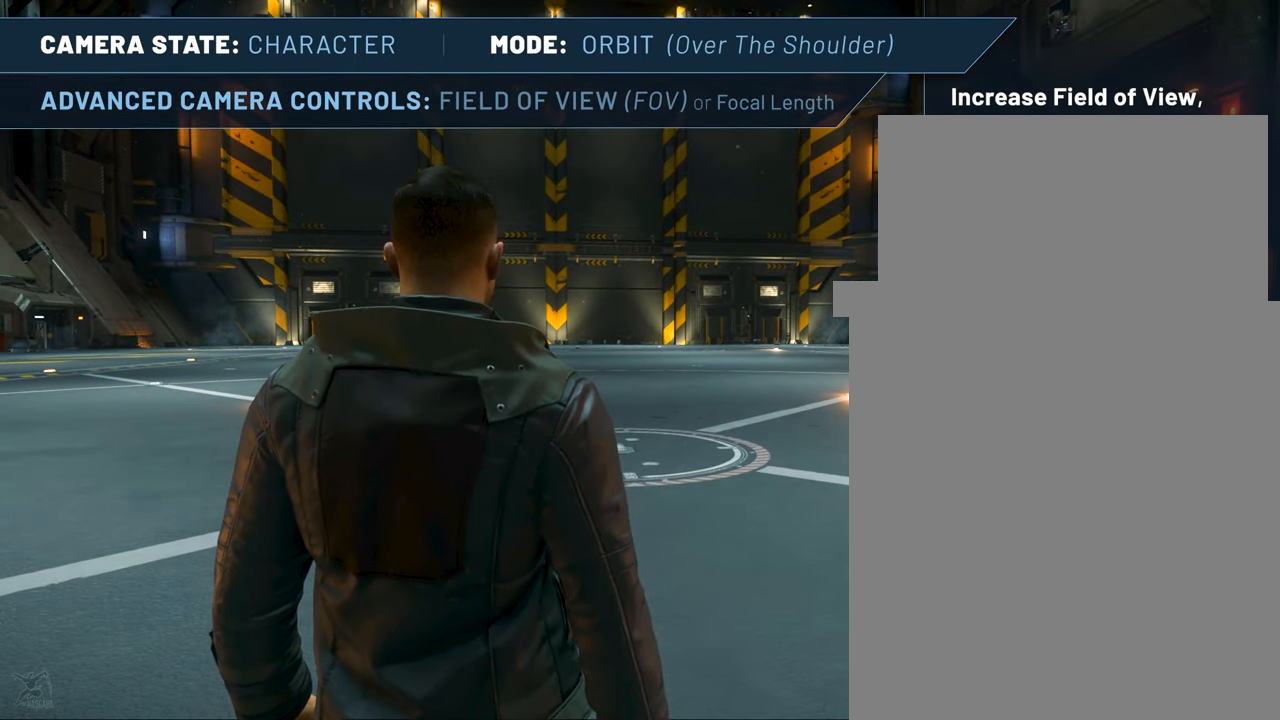
{"keys": [], "mouse": [], "events": []}
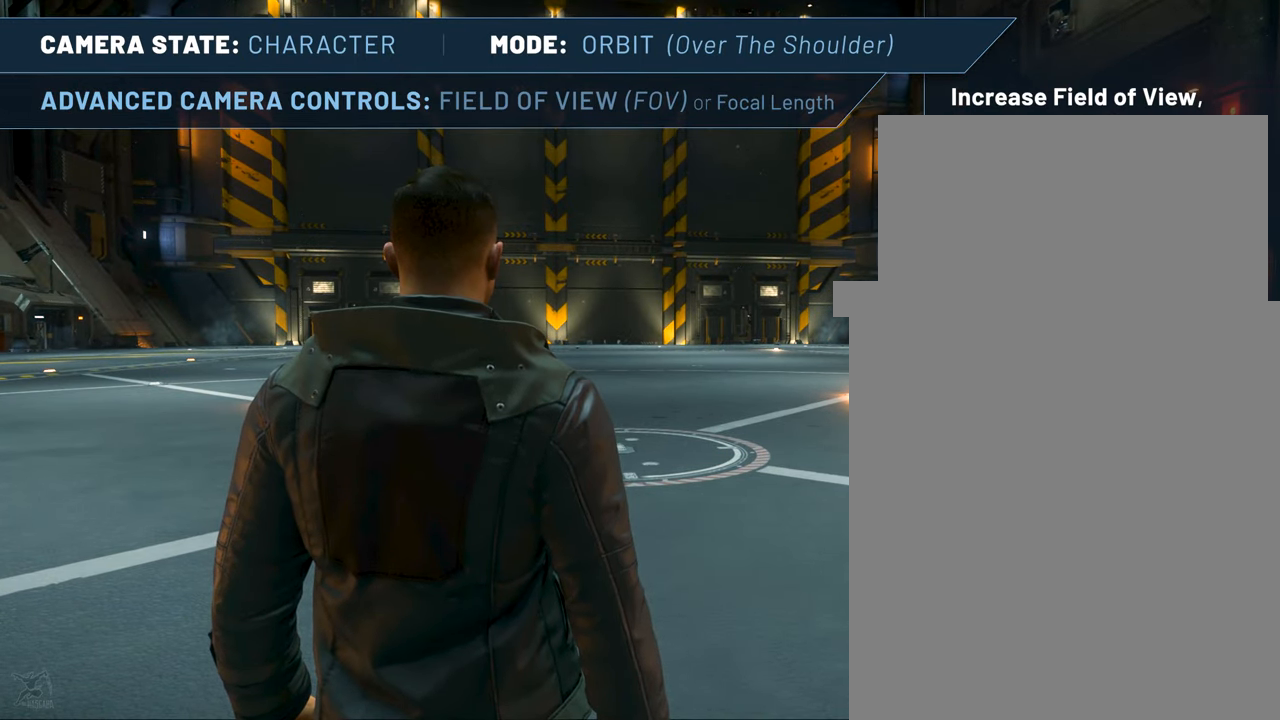
{"keys": ["f4", "minus"], "mouse": [], "events": [[100, "f4", "down"], [417, "minus", "down"]]}
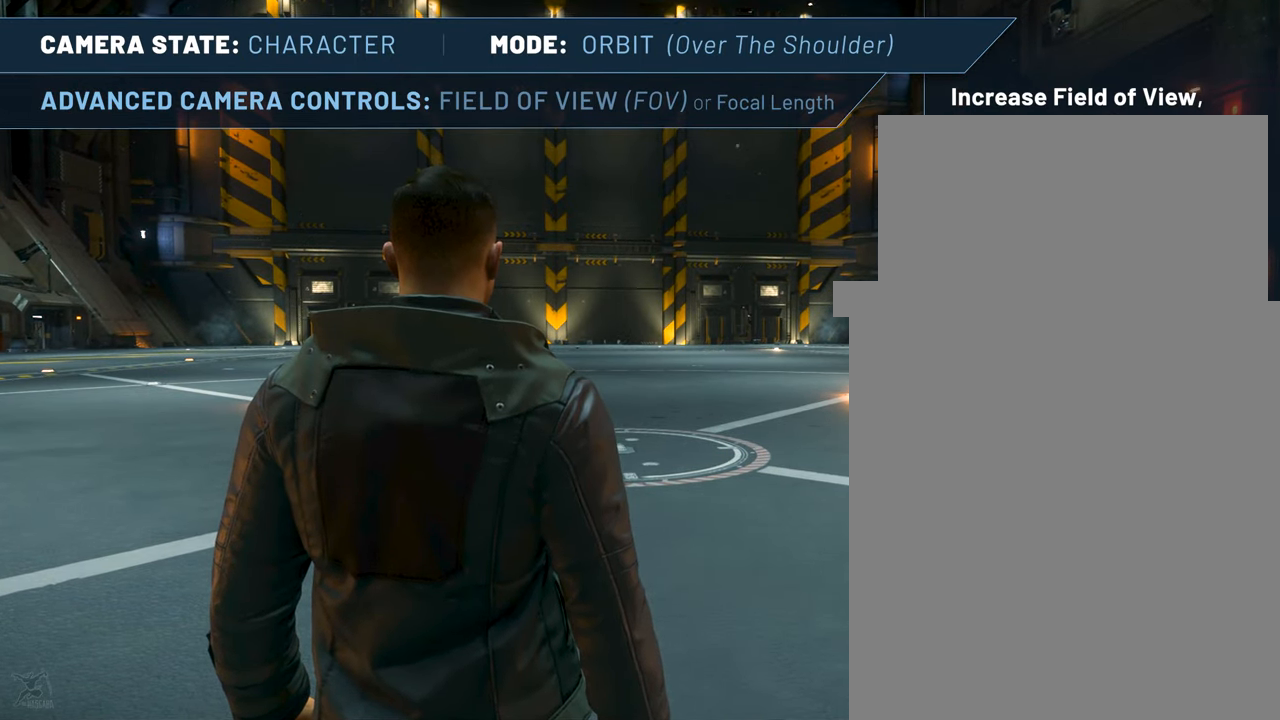
{"keys": ["f4"], "mouse": [], "events": [[17, "minus", "up"]]}
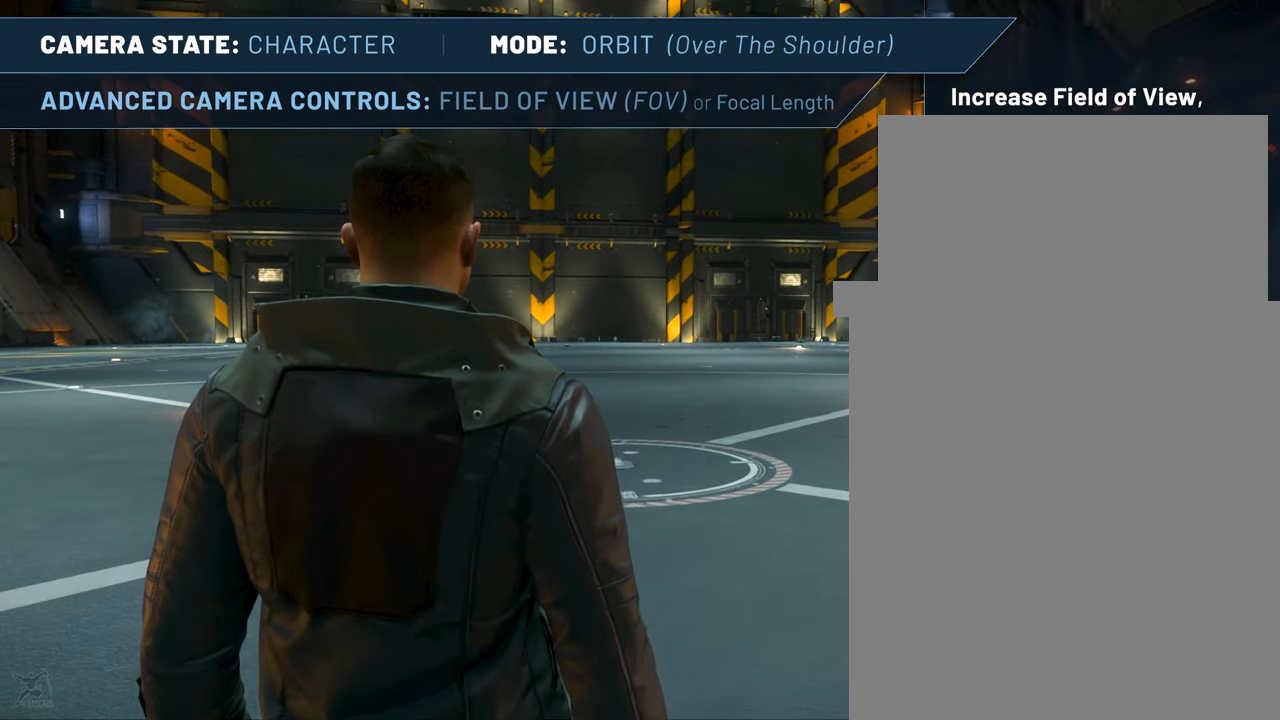
{"keys": ["f4"], "mouse": [], "events": [[133, "minus", "down"], [166, "minus", "up"]]}
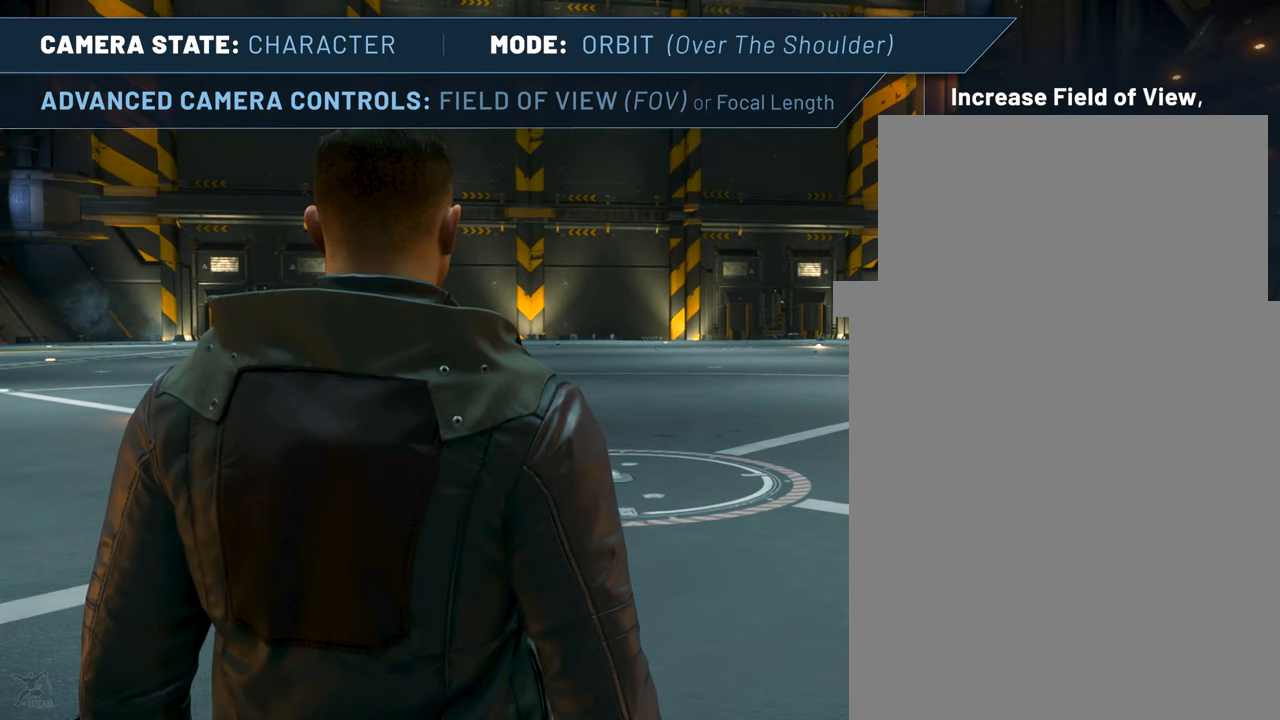
{"keys": ["f4"], "mouse": [], "events": [[133, "minus", "down"], [233, "minus", "up"]]}
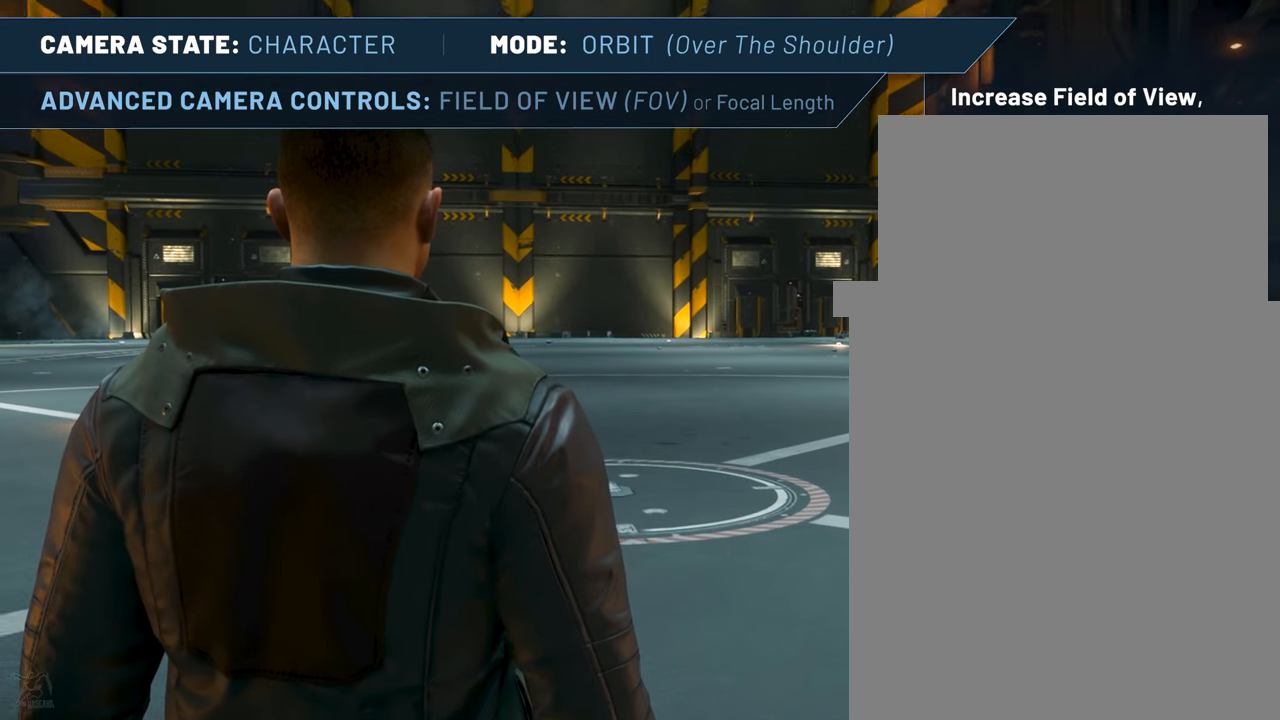
{"keys": ["f4", "minus"], "mouse": [], "events": [[150, "minus", "down"], [300, "minus", "up"], [483, "minus", "down"]]}
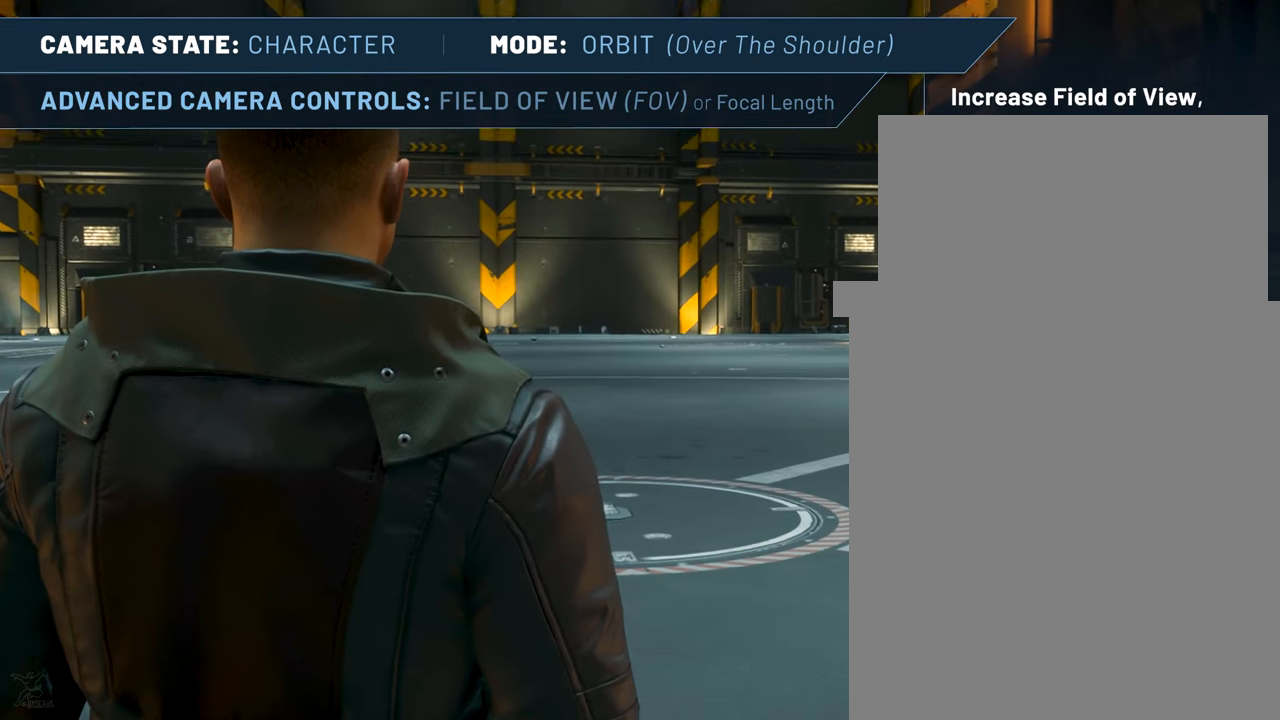
{"keys": ["f4"], "mouse": [], "events": [[133, "minus", "up"], [366, "minus", "down"], [500, "minus", "up"]]}
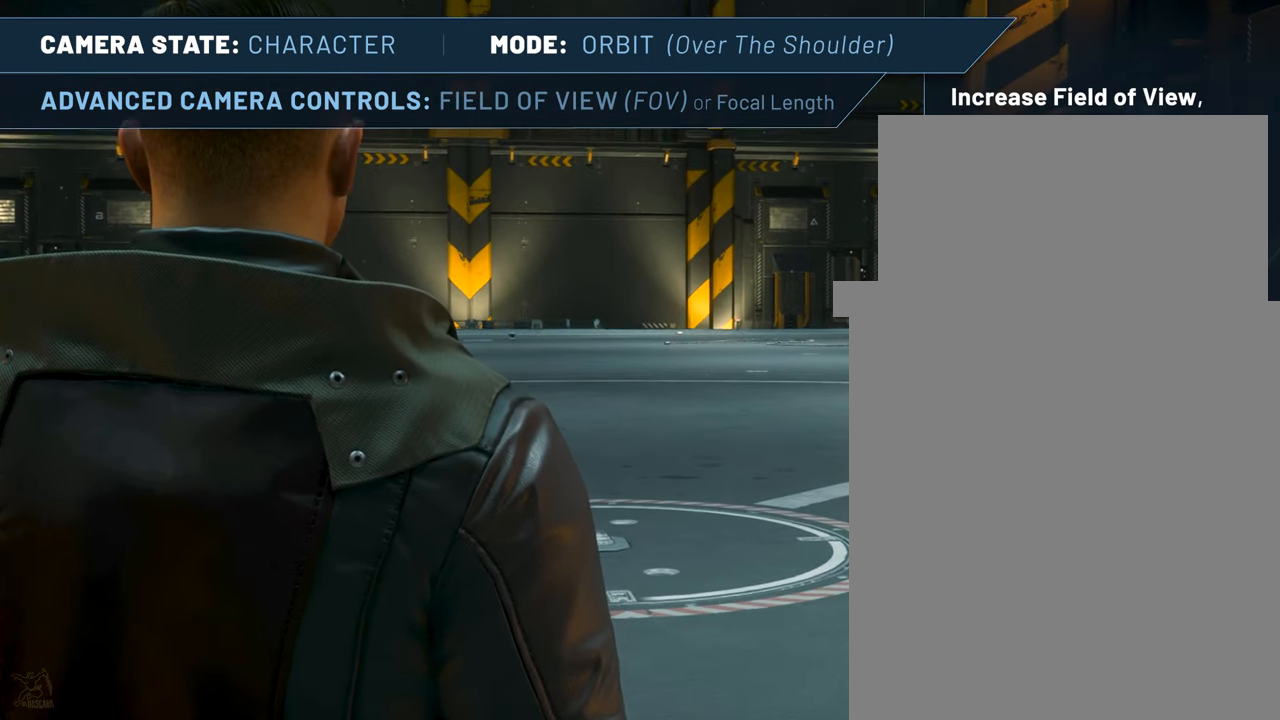
{"keys": ["f4"], "mouse": [], "events": [[333, "minus", "down"], [466, "minus", "up"]]}
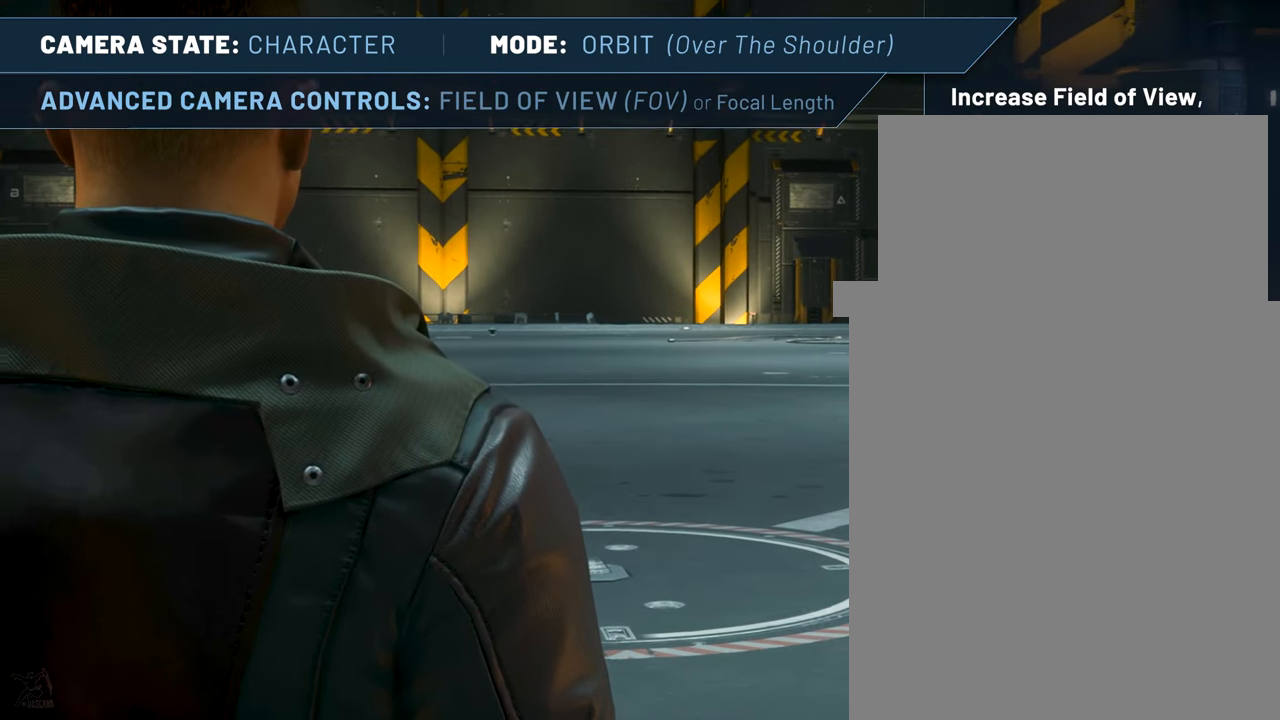
{"keys": ["f4", "minus"], "mouse": [], "events": [[116, "minus", "down"], [250, "minus", "up"], [400, "minus", "down"]]}
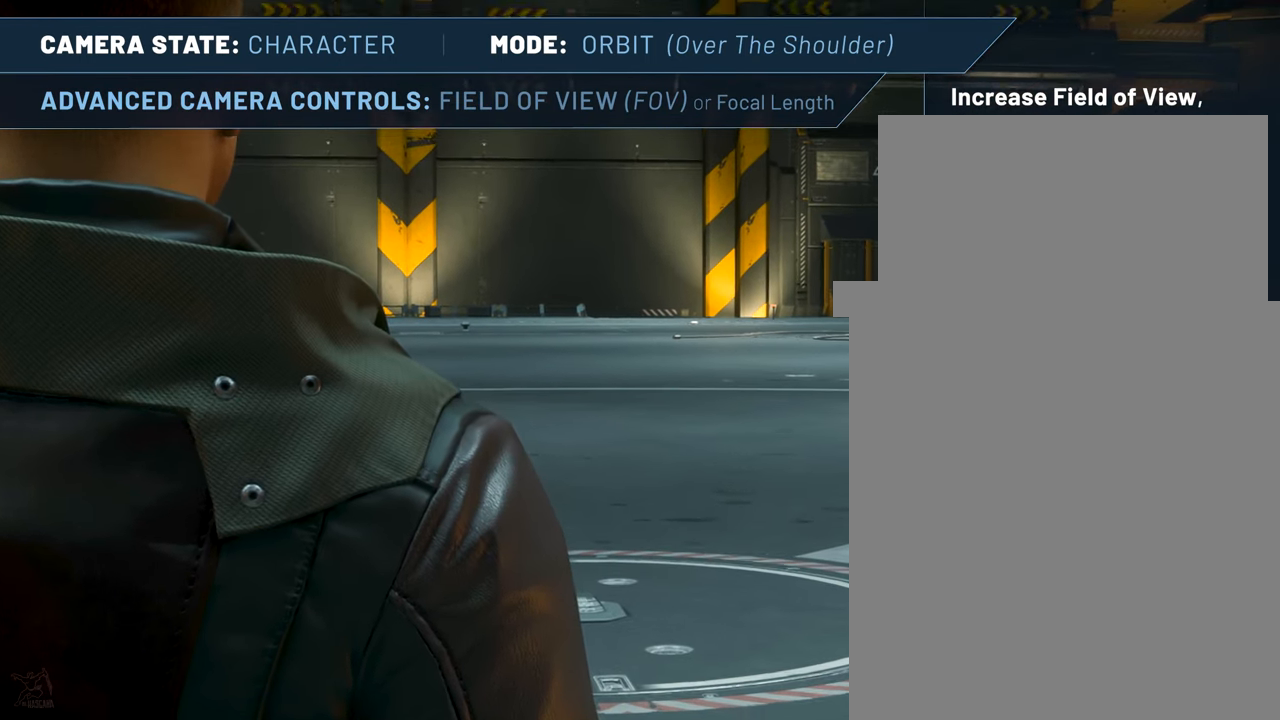
{"keys": ["f4"], "mouse": [], "events": [[33, "minus", "up"], [216, "minus", "down"], [366, "minus", "up"]]}
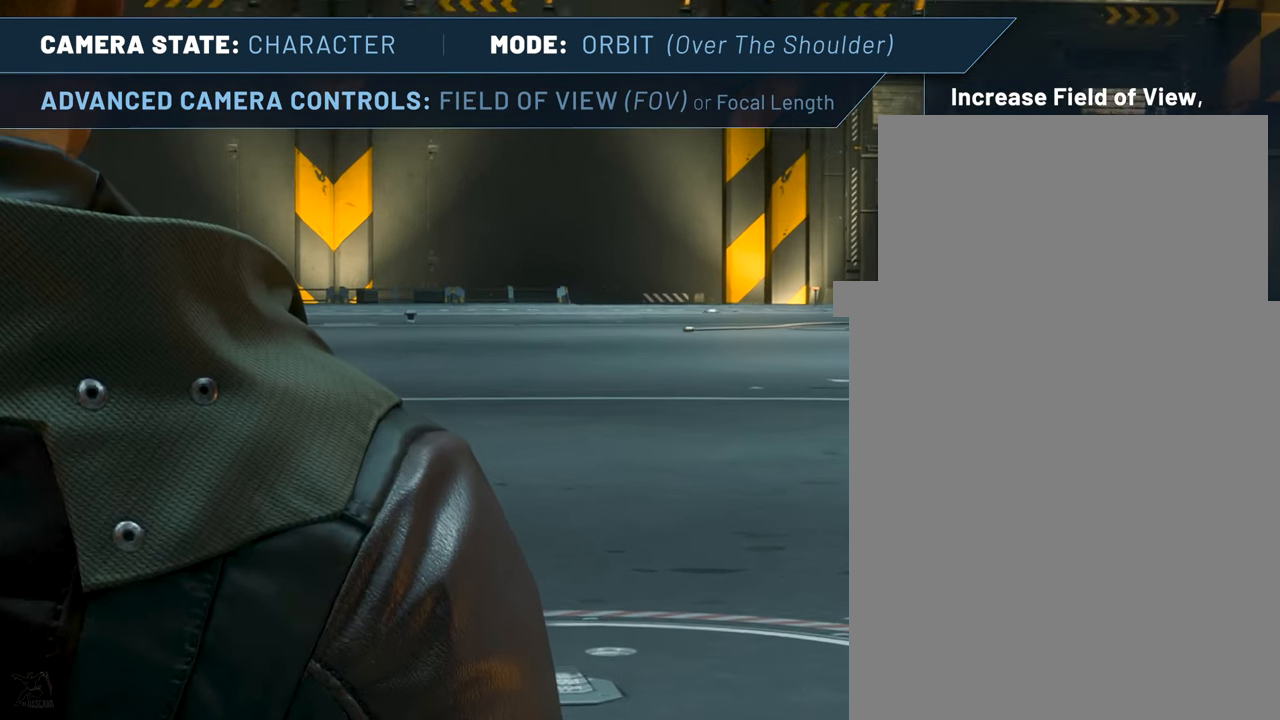
{"keys": ["f4"], "mouse": [], "events": []}
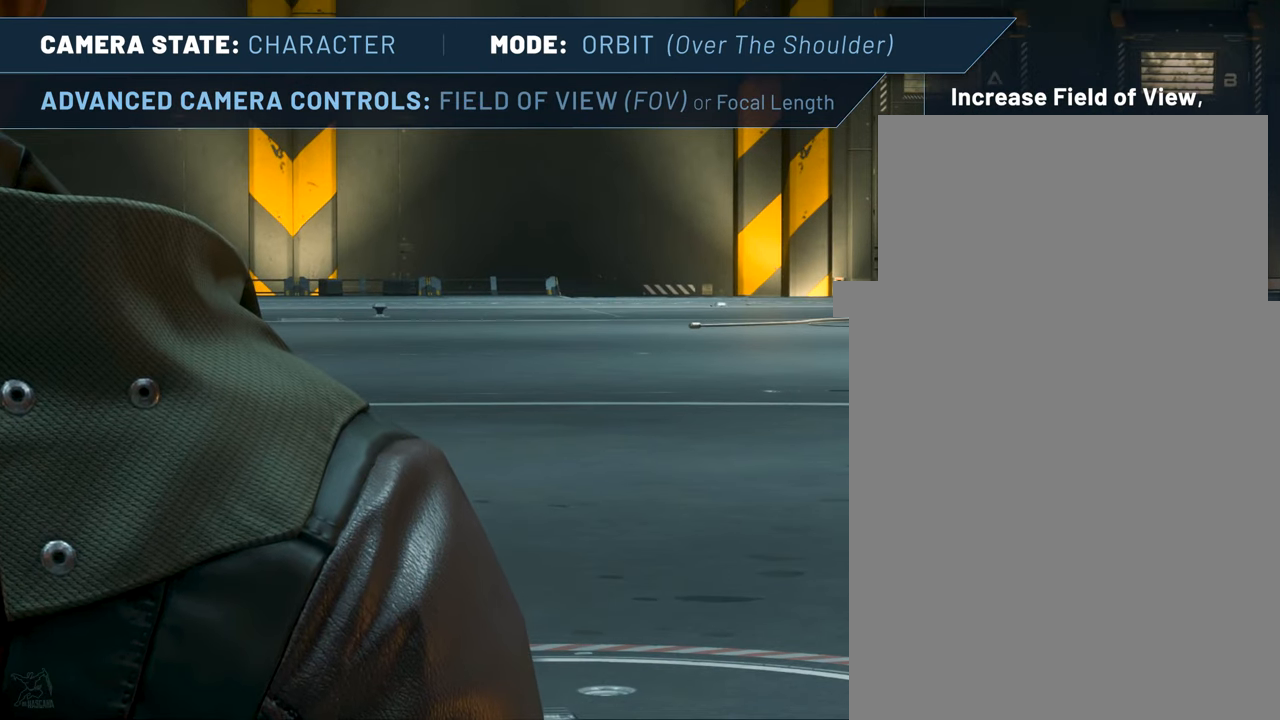
{"keys": ["f4"], "mouse": [], "events": []}
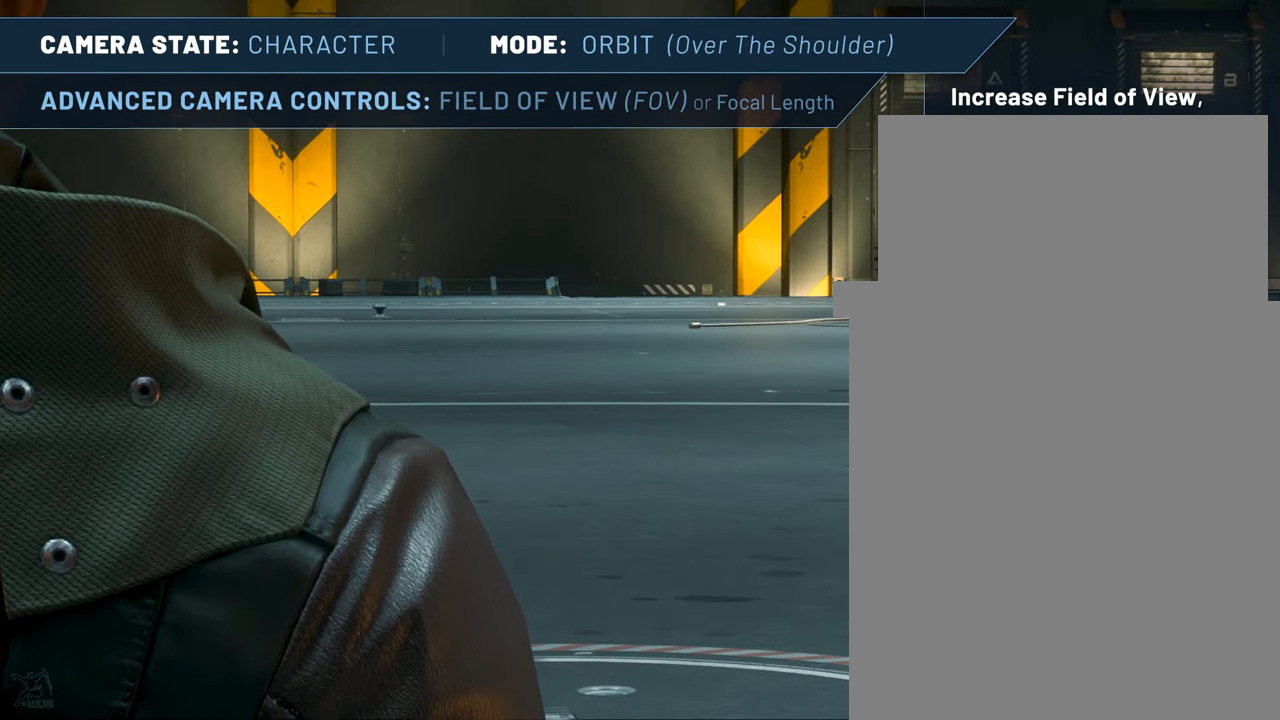
{"keys": ["f4"], "mouse": [], "events": []}
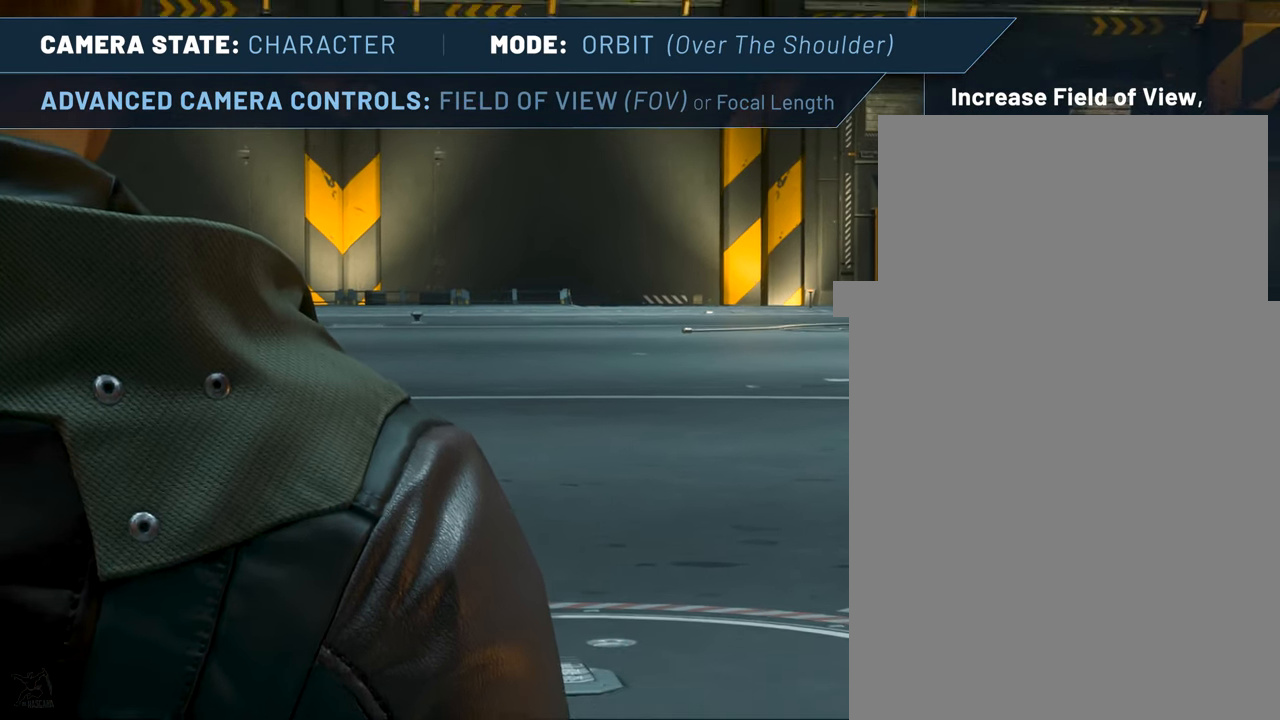
{"keys": ["f4"], "mouse": [], "events": []}